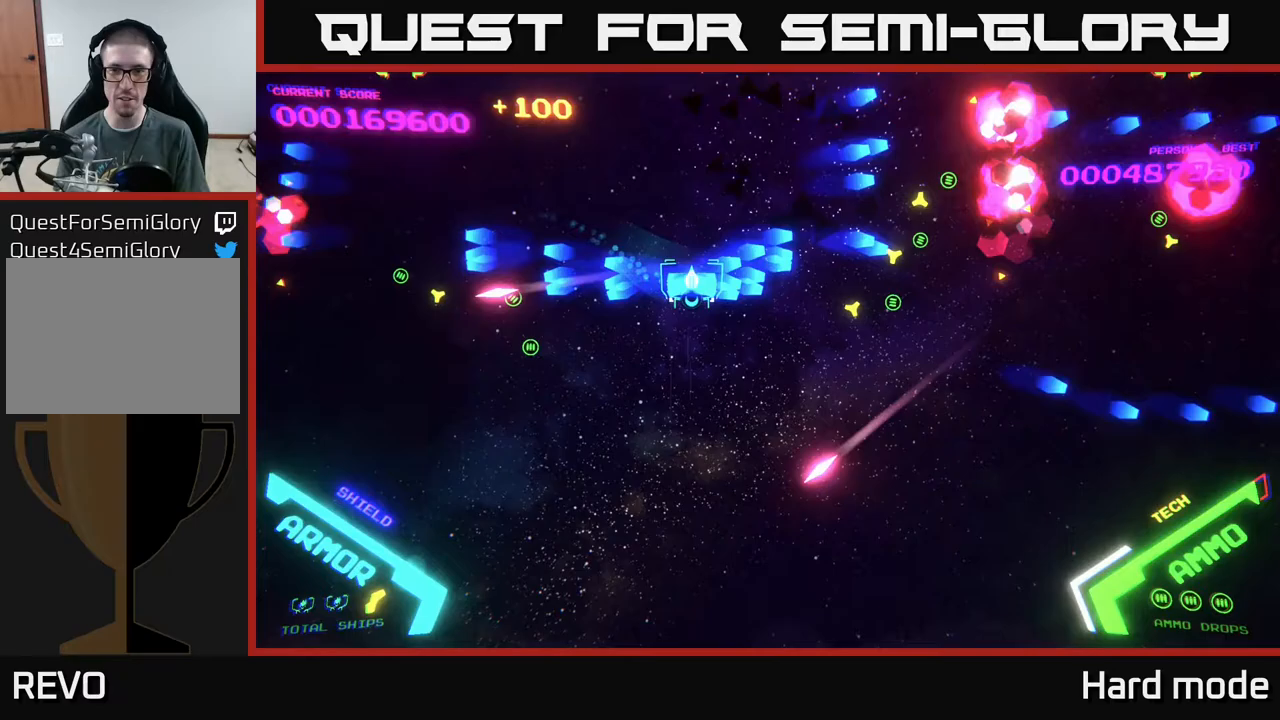
Gameplay with a controller (Xbox layout); each line is a JSON object with the inputs held at the frame after it. "events" lists button and stick changes between this image and that frame as [ms after this image, input, new state], when the widget could be followed in between. Not read: right_stick.
{"buttons": ["B"], "left_stick": "up-right", "events": [[217, "B", "up"], [217, "left_stick", "right"], [317, "left_stick", "up-right"], [433, "B", "down"]]}
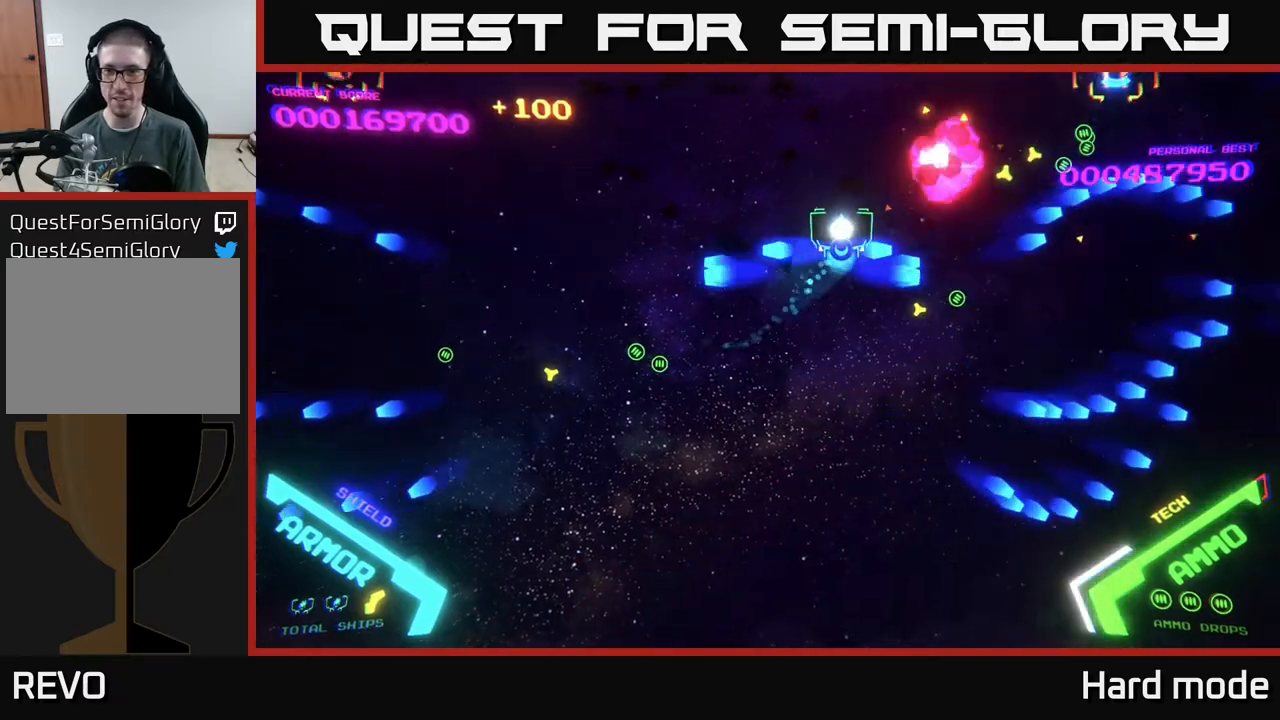
{"buttons": [], "left_stick": "down-left", "events": [[300, "B", "up"], [317, "left_stick", "down"], [500, "left_stick", "down-left"]]}
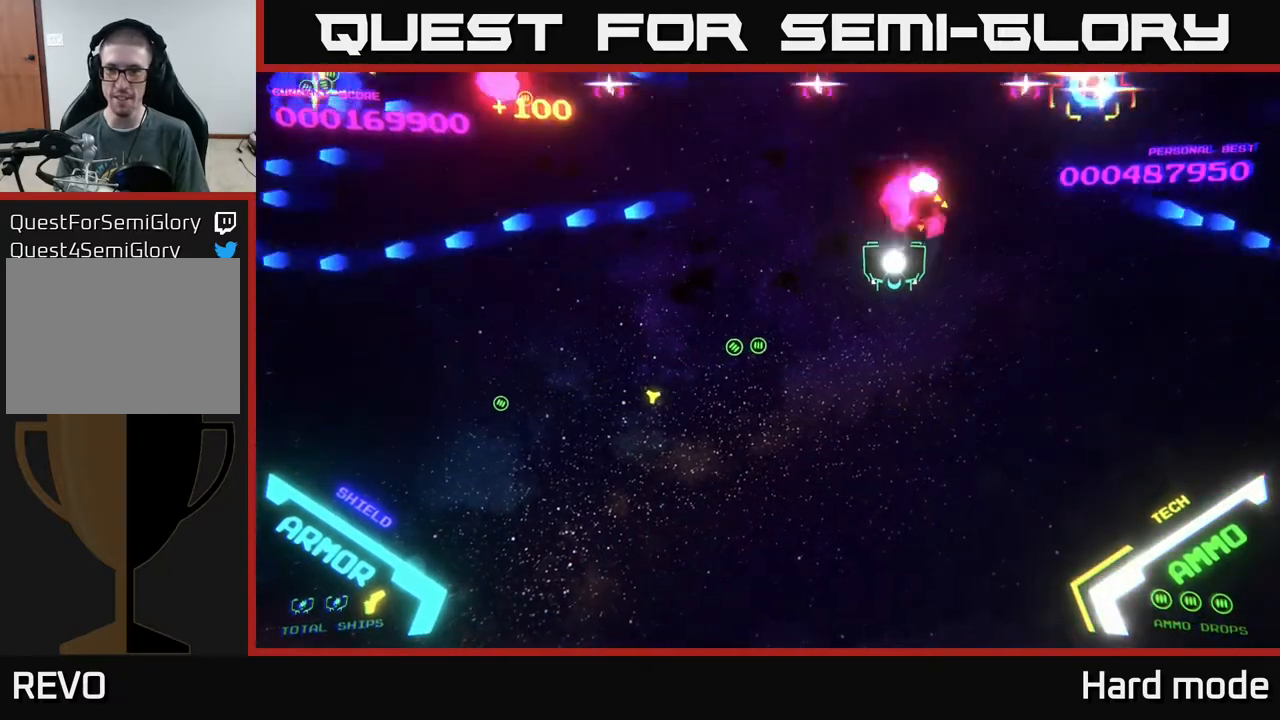
{"buttons": [], "left_stick": "right", "events": [[283, "left_stick", "down-right"], [350, "left_stick", "right"]]}
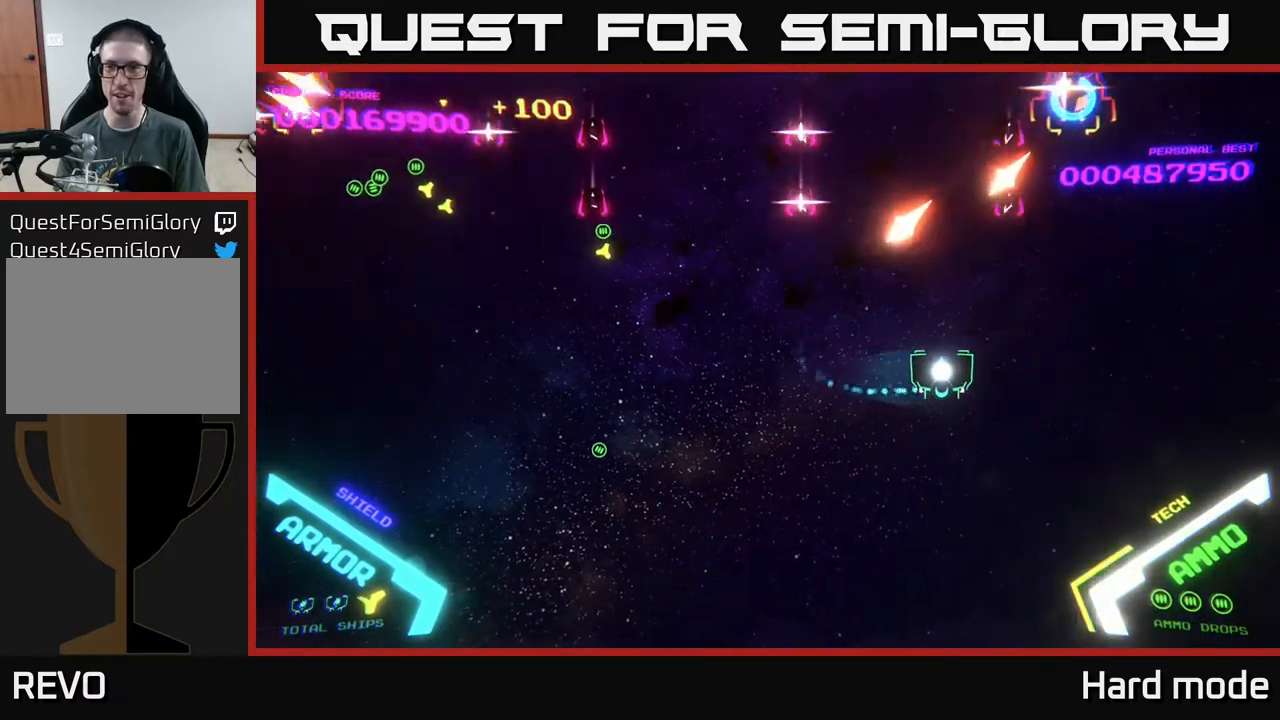
{"buttons": [], "left_stick": "down-right", "events": [[350, "X", "down"], [383, "left_stick", "down"], [417, "X", "up"], [500, "left_stick", "down-right"]]}
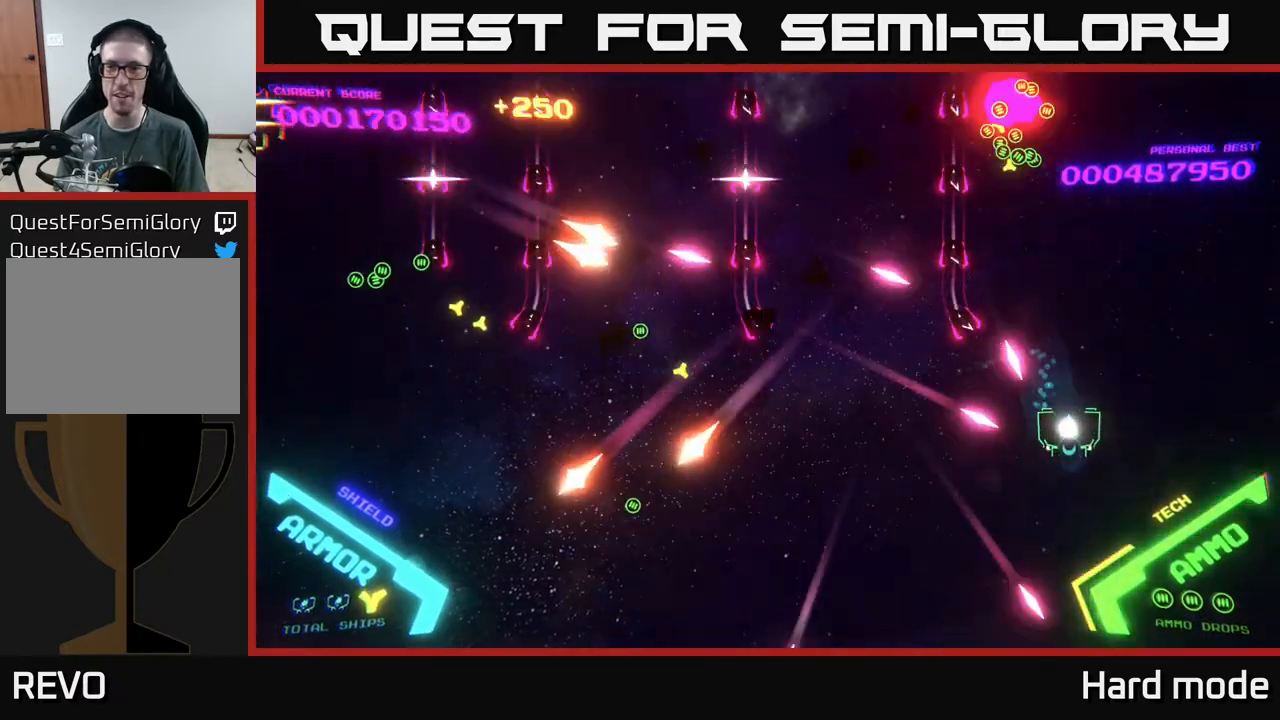
{"buttons": [], "left_stick": "down-left", "events": [[133, "left_stick", "down"], [233, "left_stick", "down-left"]]}
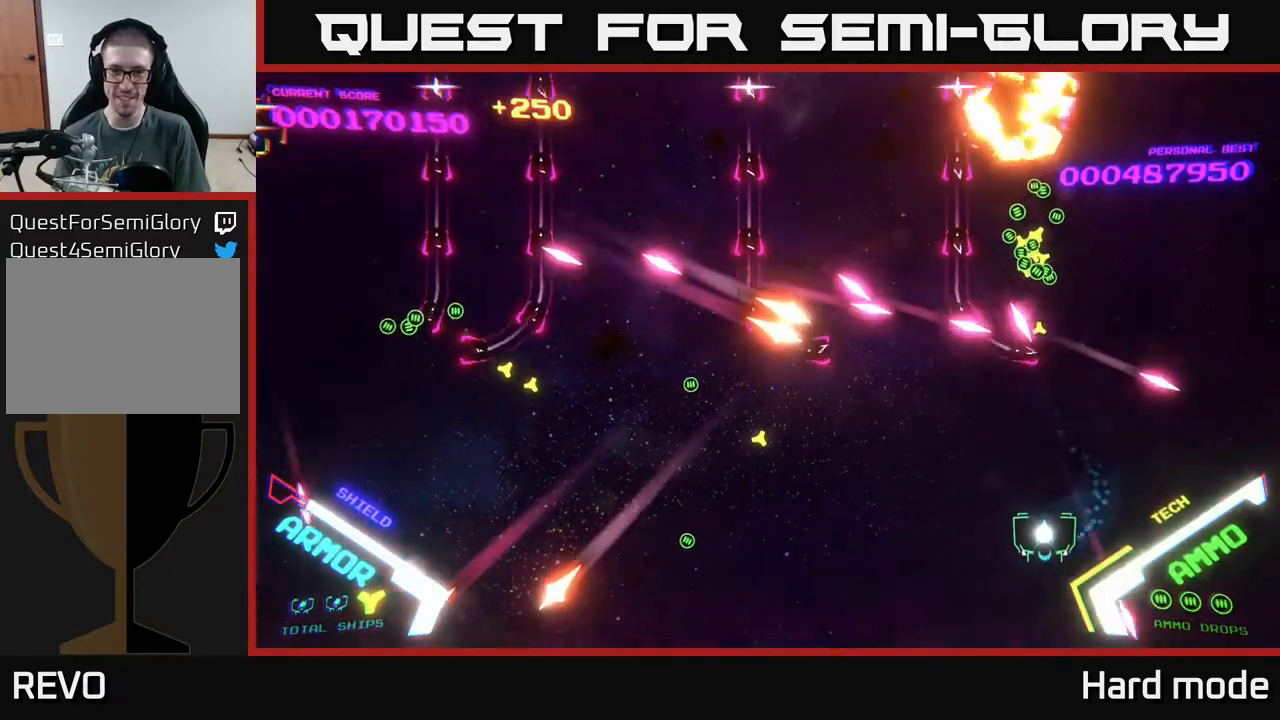
{"buttons": [], "left_stick": "down-left", "events": []}
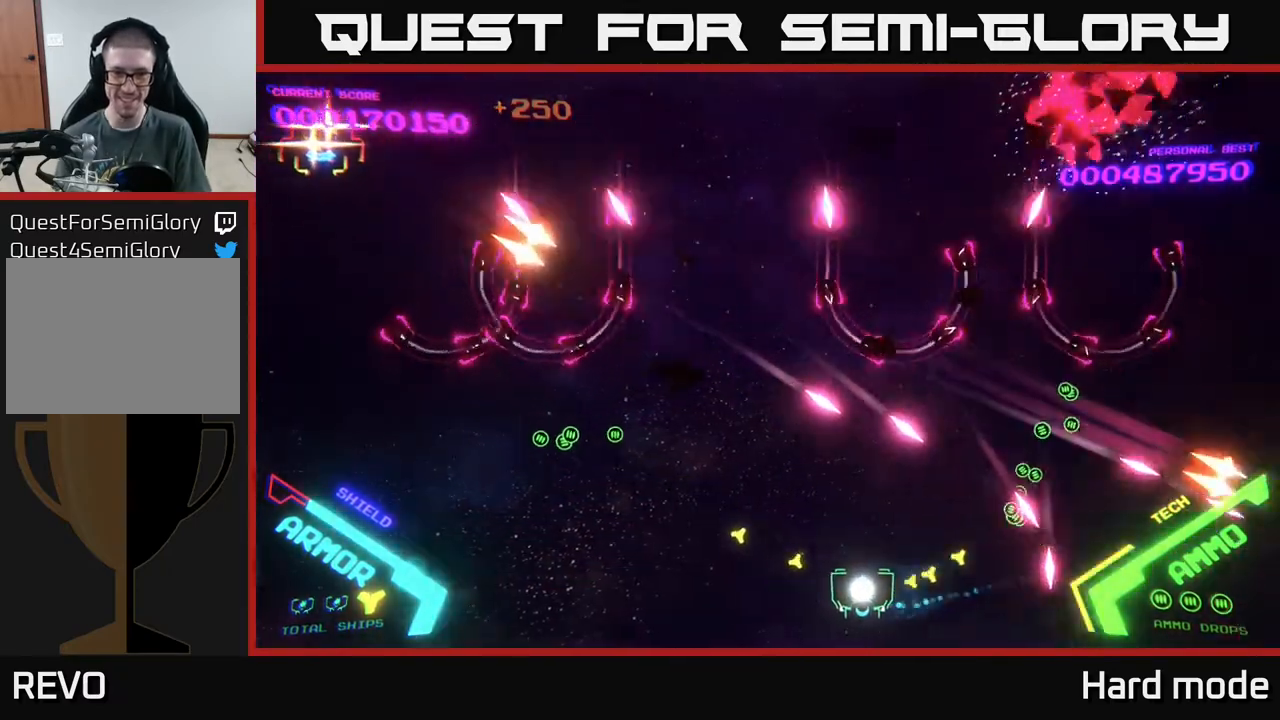
{"buttons": [], "left_stick": "left", "events": [[133, "left_stick", "left"]]}
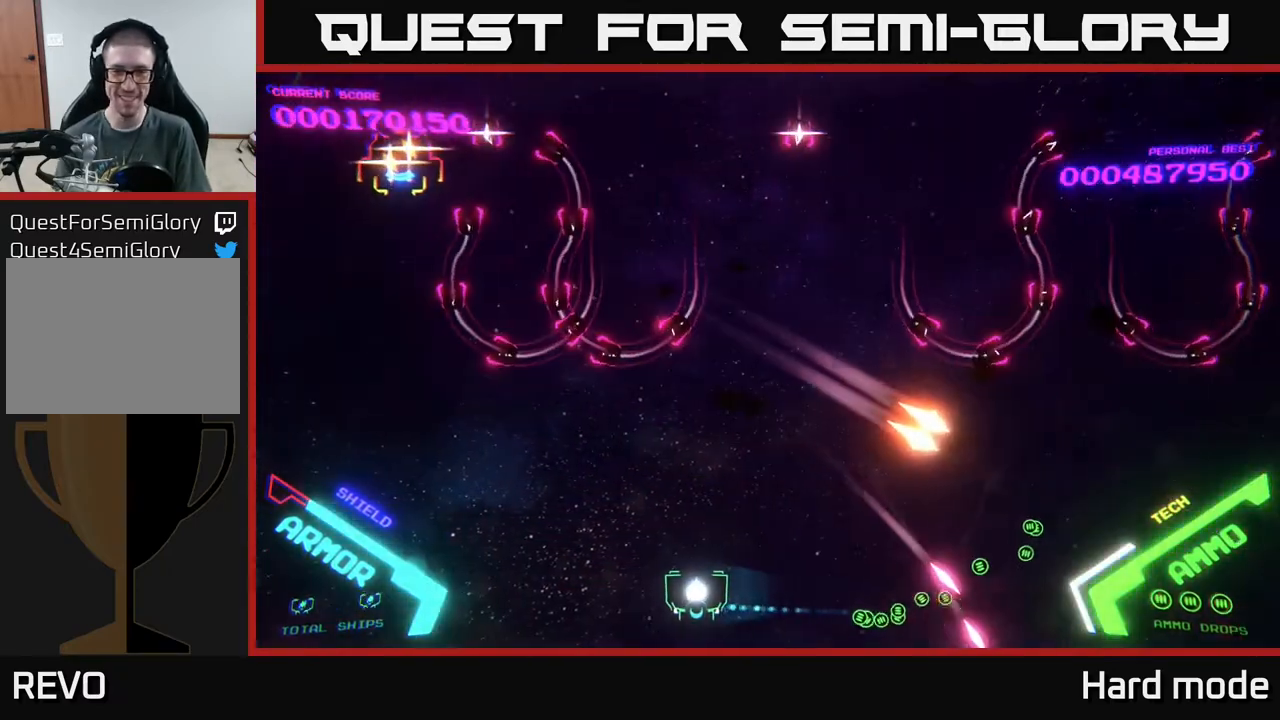
{"buttons": [], "left_stick": "right", "events": [[217, "left_stick", "right"]]}
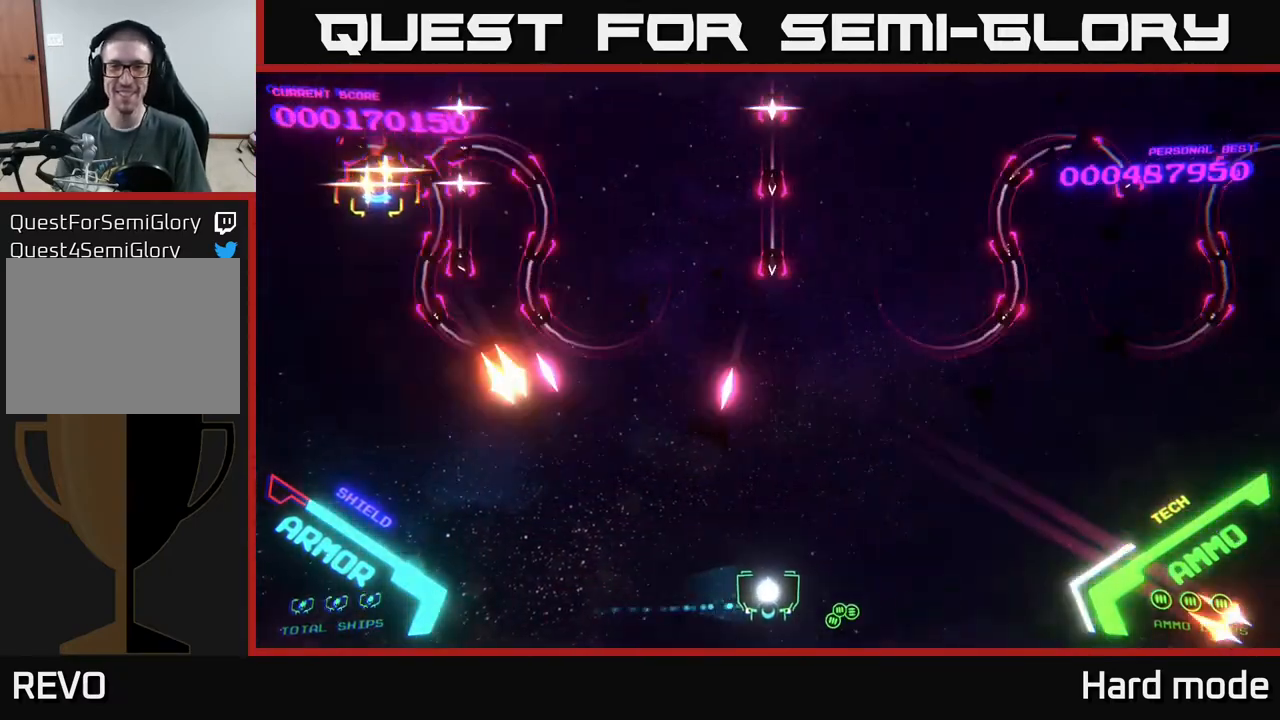
{"buttons": [], "left_stick": "up-right", "events": [[200, "left_stick", "up-right"]]}
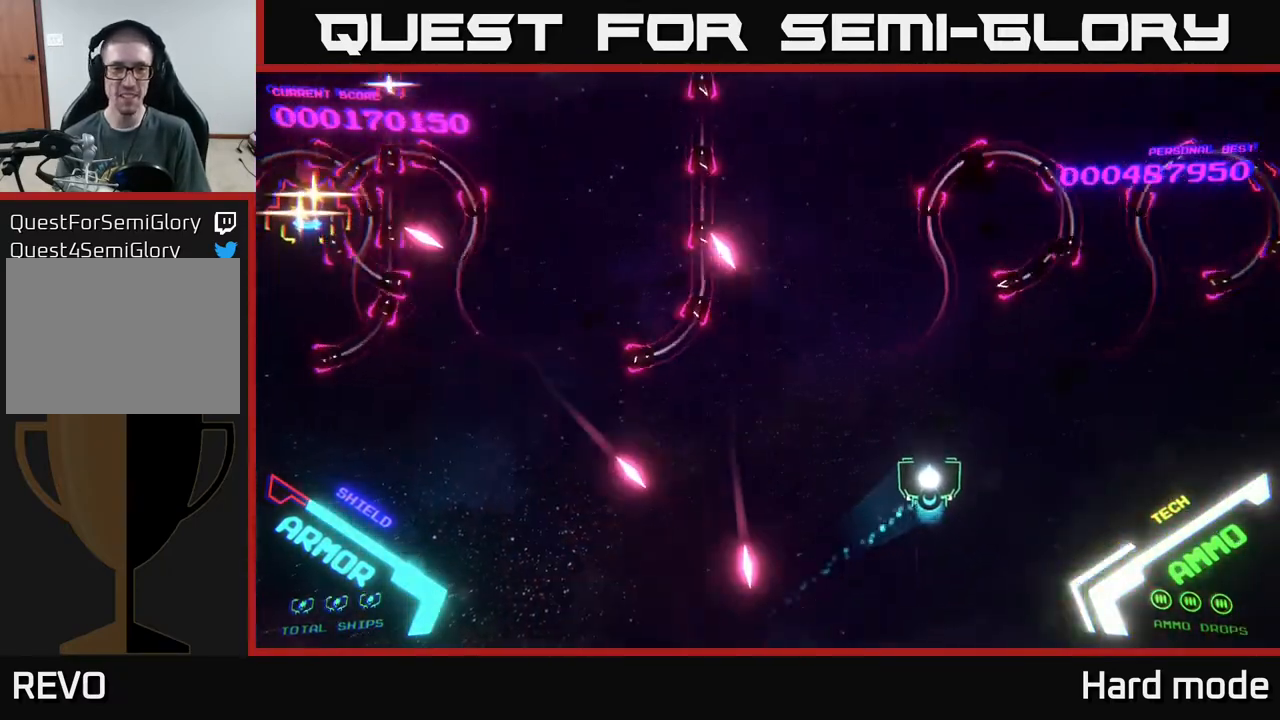
{"buttons": ["B"], "left_stick": "up-left", "events": [[150, "left_stick", "up-left"], [233, "left_stick", "left"], [367, "B", "down"], [383, "left_stick", "up-left"]]}
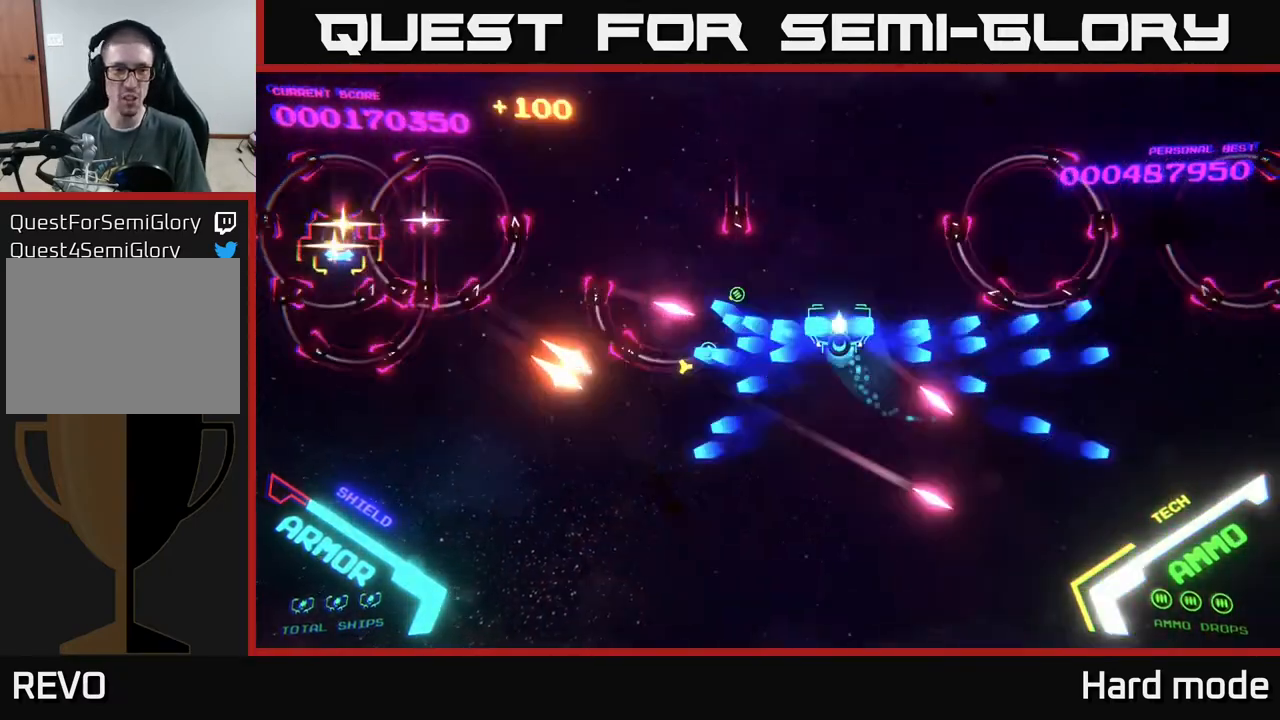
{"buttons": ["B"], "left_stick": "left", "events": [[450, "left_stick", "left"]]}
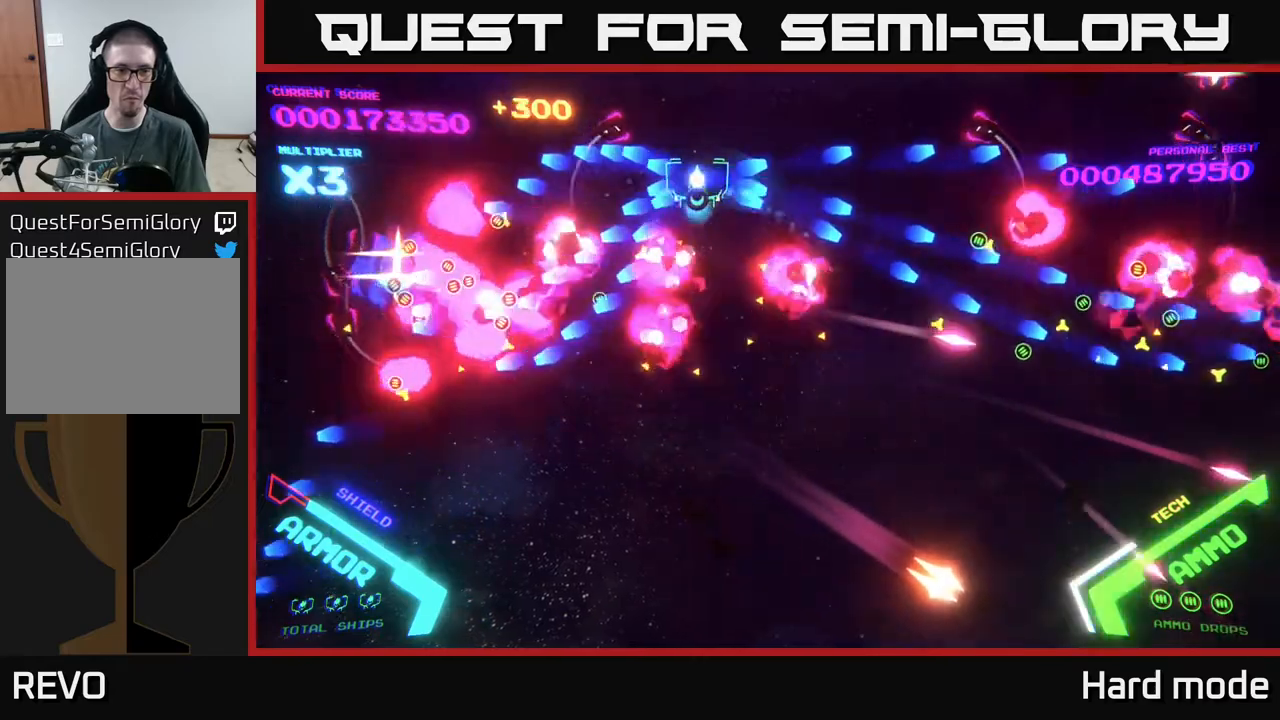
{"buttons": ["B"], "left_stick": "up-right", "events": [[17, "left_stick", "down-left"], [133, "left_stick", "down-right"], [267, "left_stick", "up-right"]]}
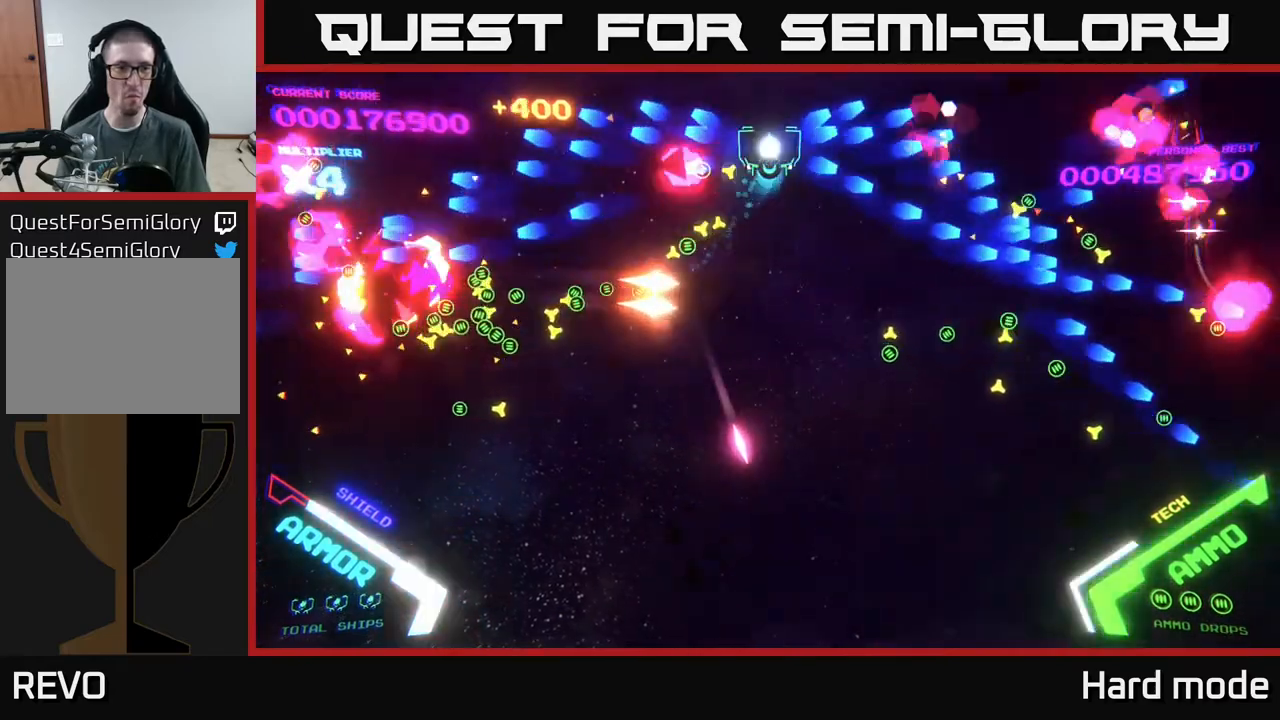
{"buttons": [], "left_stick": "down", "events": [[150, "B", "up"], [167, "left_stick", "down-right"], [217, "B", "down"], [383, "B", "up"], [483, "left_stick", "down"]]}
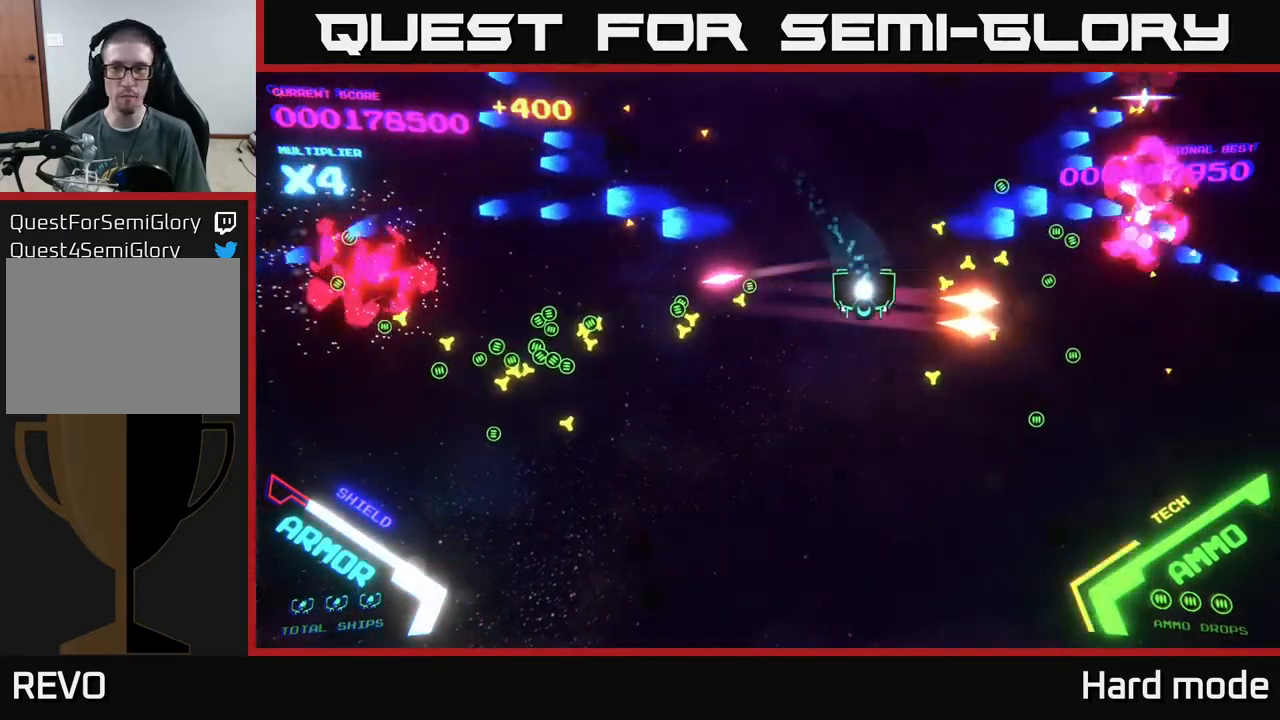
{"buttons": [], "left_stick": "down", "events": [[167, "left_stick", "down-left"], [367, "left_stick", "down"]]}
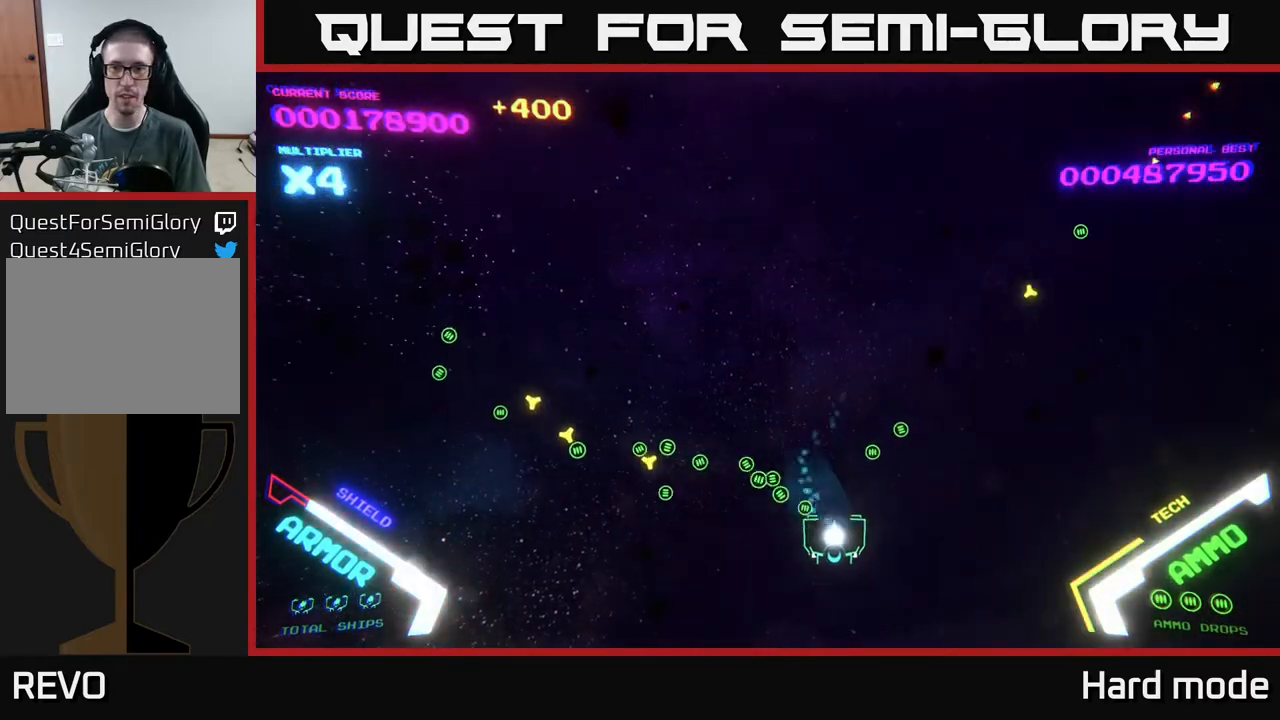
{"buttons": [], "left_stick": "left", "events": [[150, "left_stick", "left"], [350, "left_stick", "up-left"], [500, "left_stick", "left"]]}
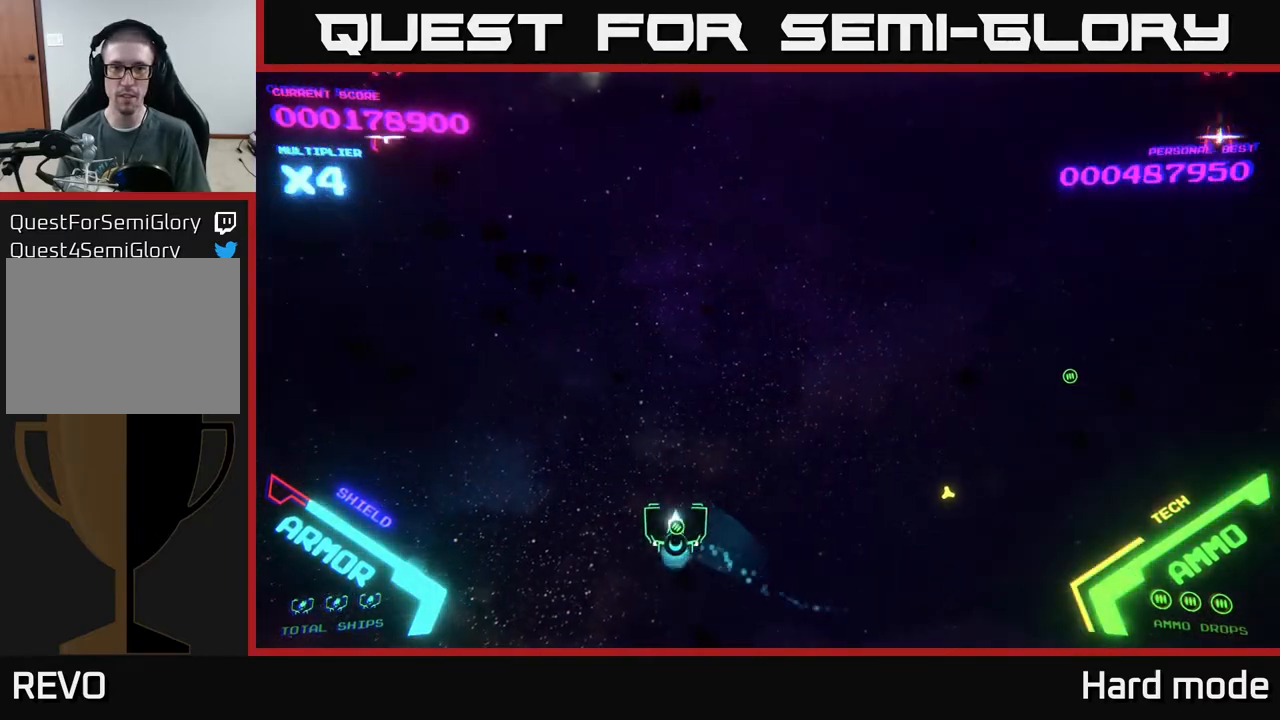
{"buttons": [], "left_stick": "right", "events": [[117, "left_stick", "right"]]}
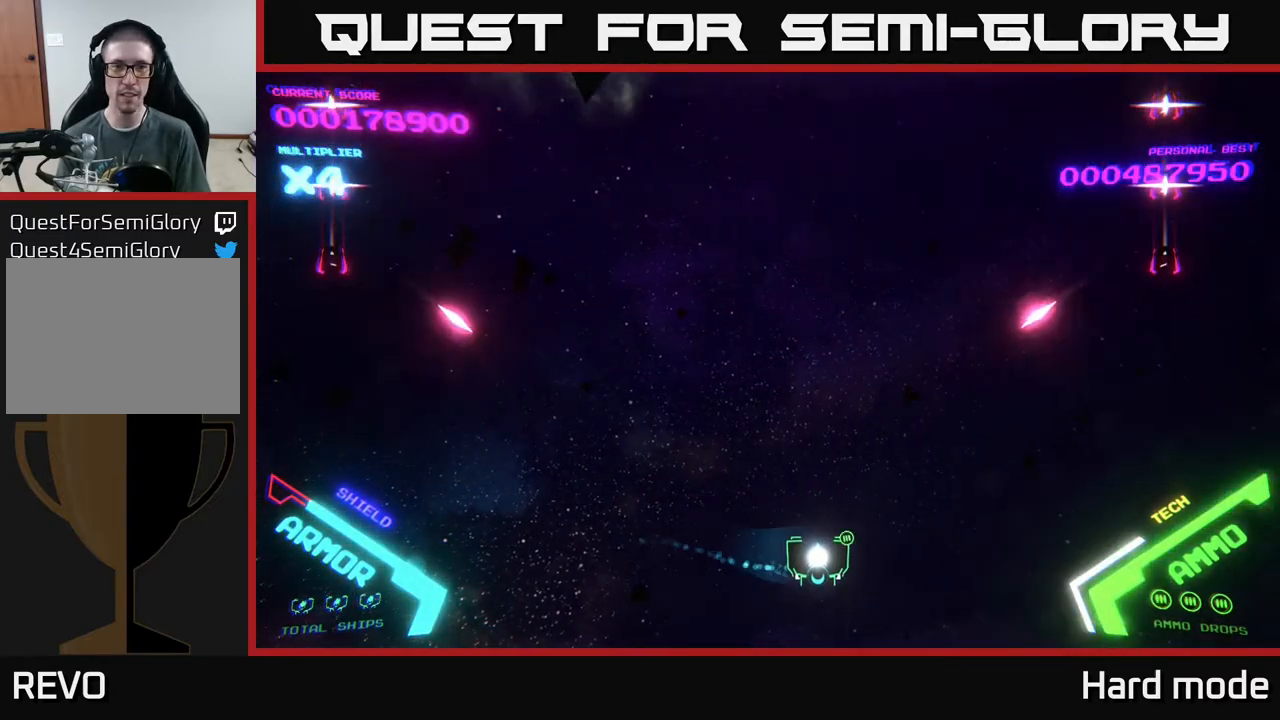
{"buttons": [], "left_stick": "left", "events": [[100, "left_stick", "down-left"], [350, "left_stick", "left"]]}
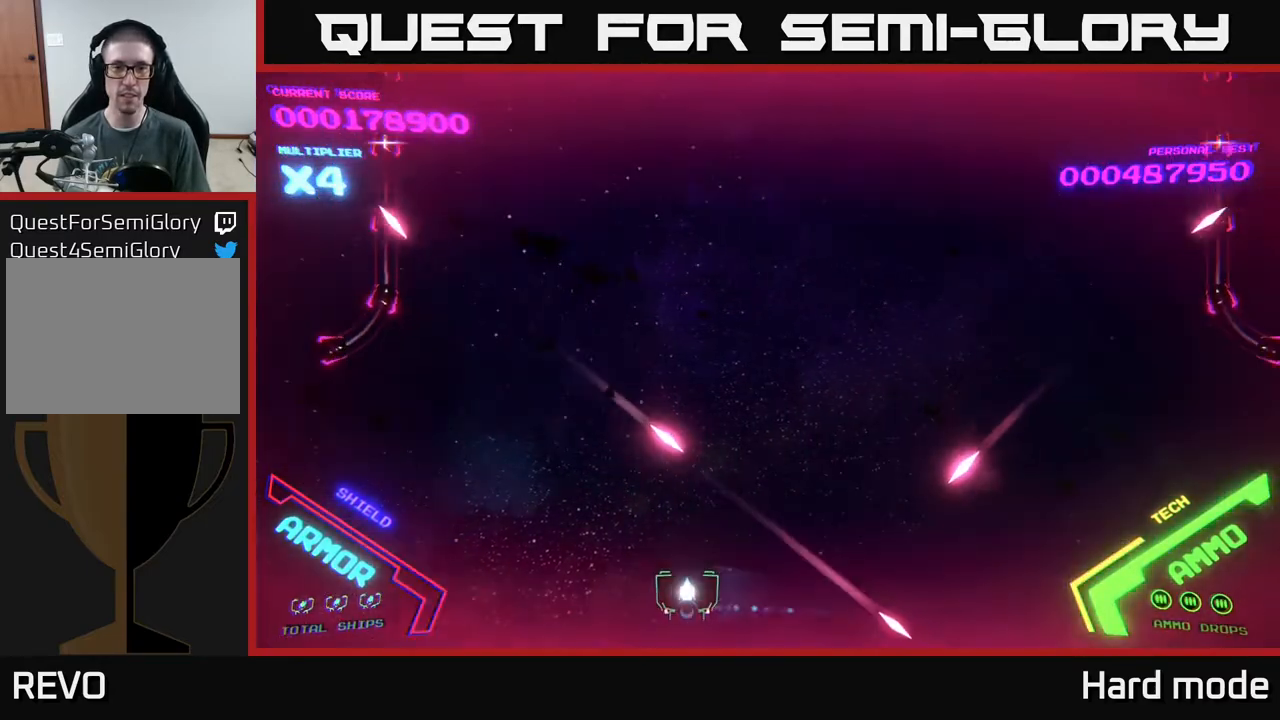
{"buttons": [], "left_stick": "up-right", "events": [[67, "left_stick", "up-left"], [233, "left_stick", "up"], [400, "left_stick", "up-right"]]}
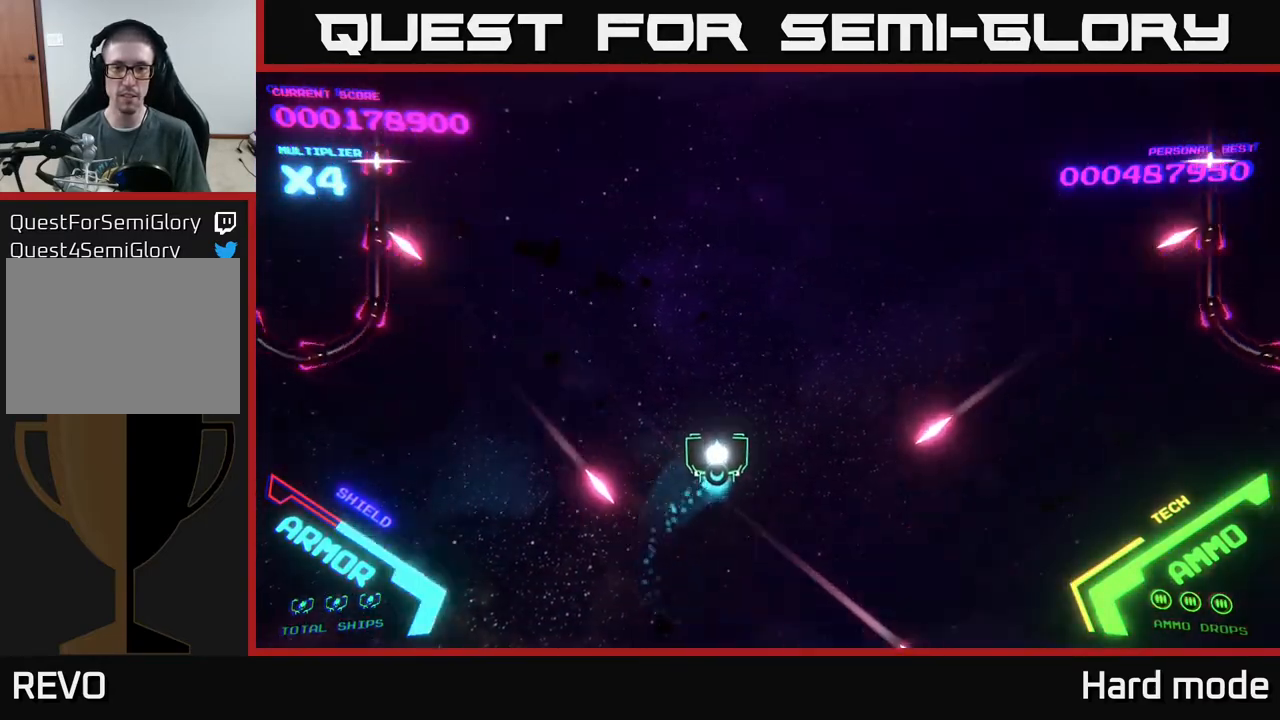
{"buttons": [], "left_stick": "up-right", "events": [[117, "left_stick", "up"], [417, "left_stick", "up-right"]]}
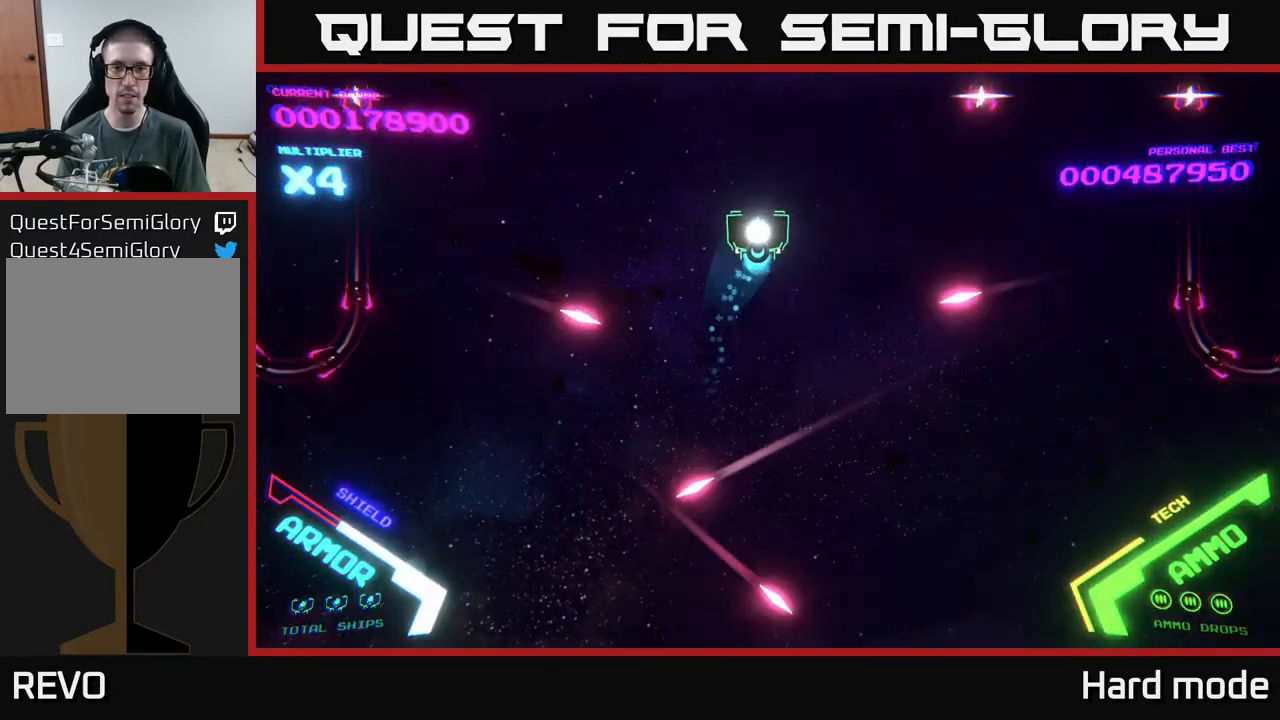
{"buttons": [], "left_stick": "center", "events": [[67, "left_stick", "center"]]}
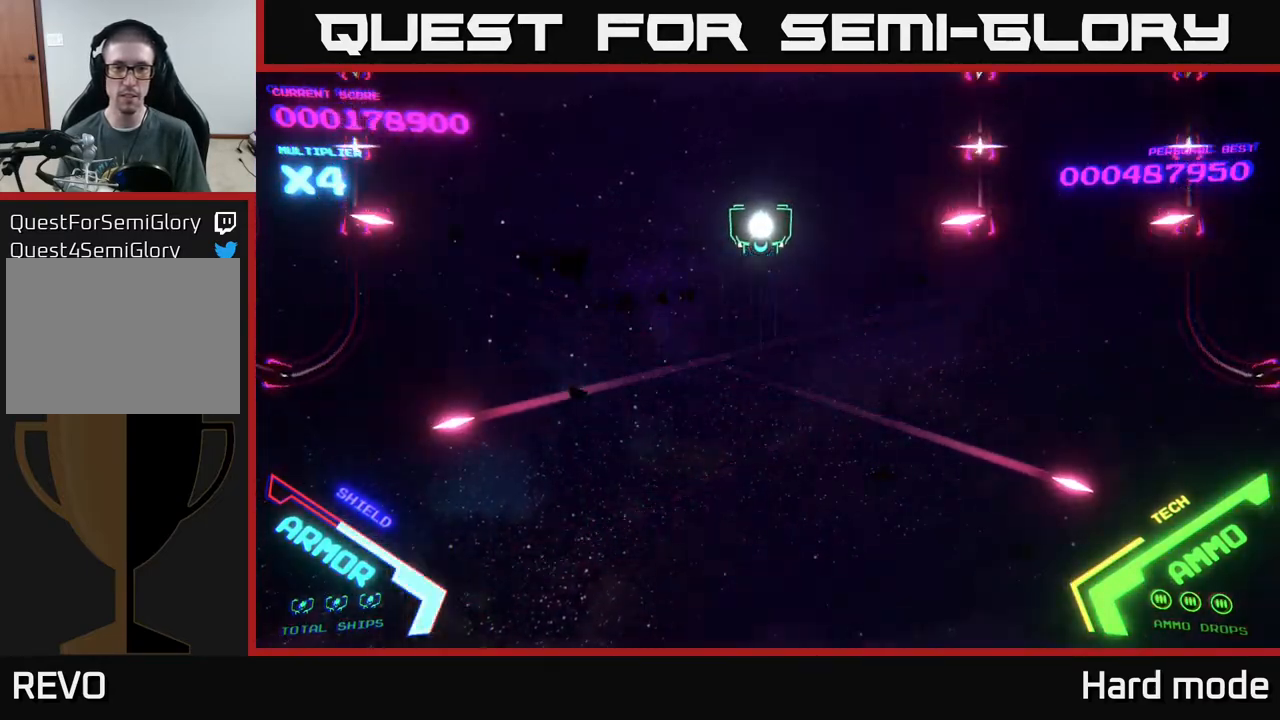
{"buttons": [], "left_stick": "down", "events": [[183, "left_stick", "down"]]}
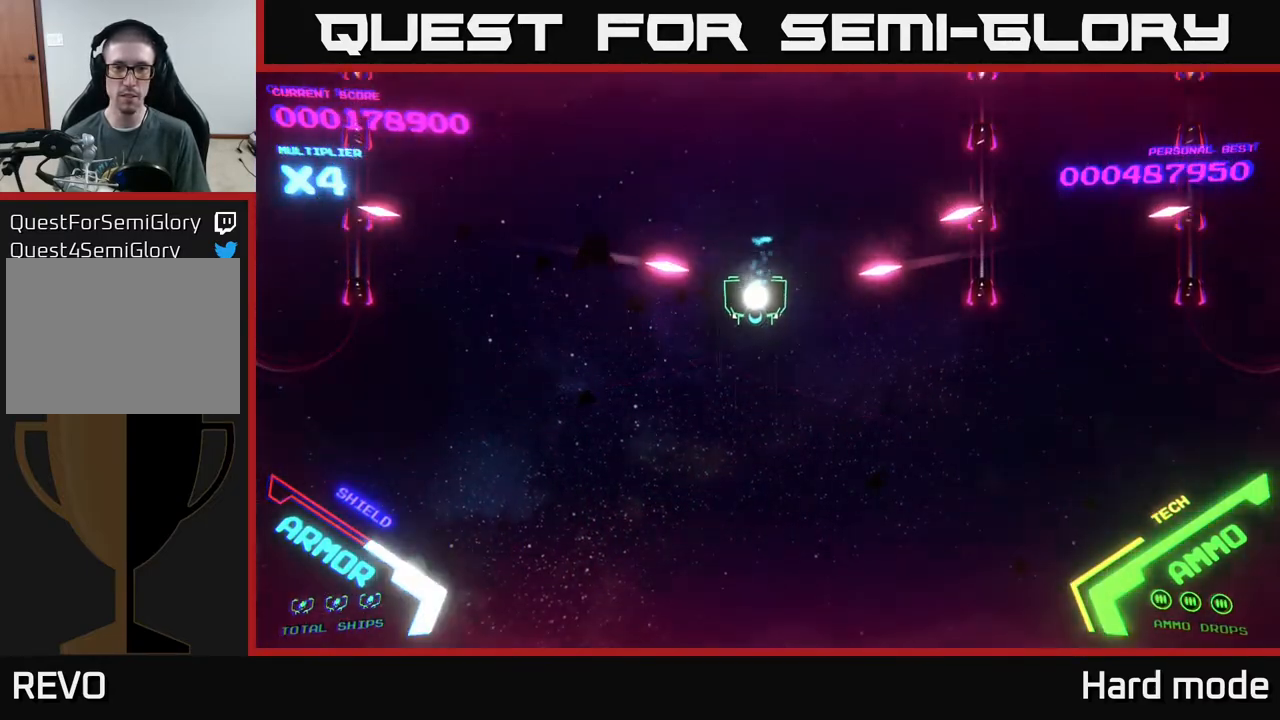
{"buttons": [], "left_stick": "down", "events": []}
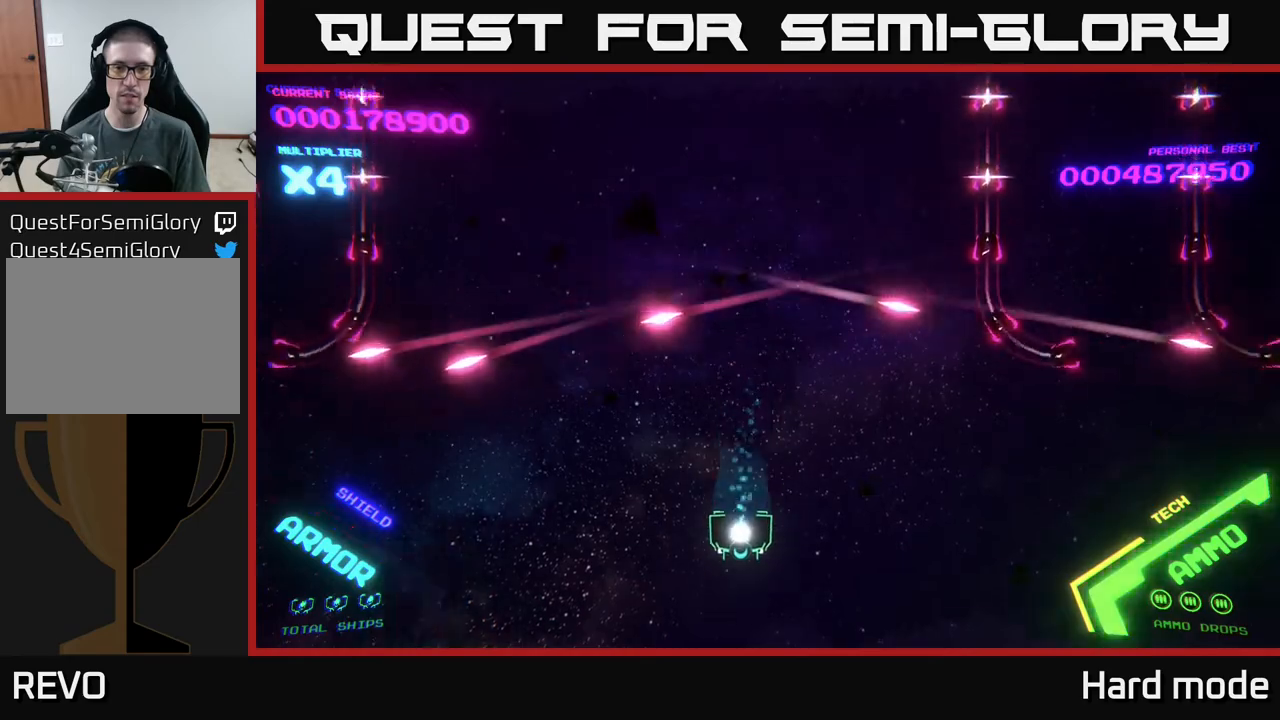
{"buttons": [], "left_stick": "up", "events": [[333, "left_stick", "up"]]}
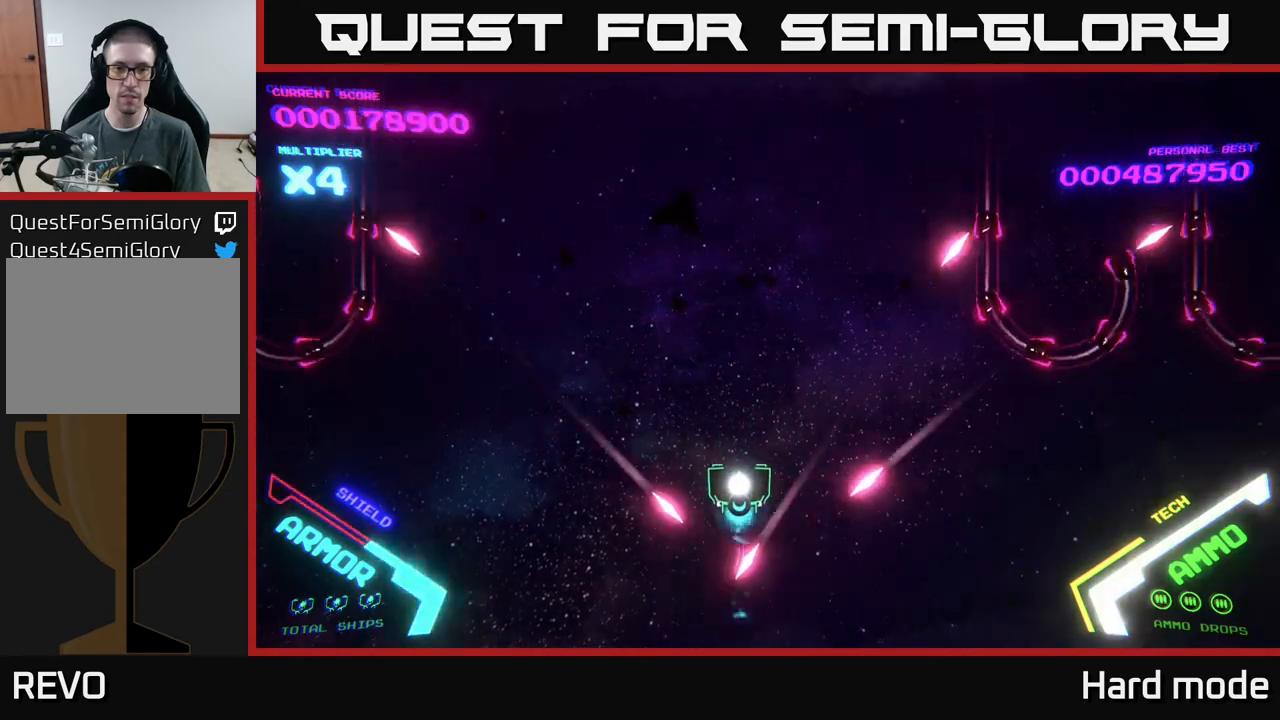
{"buttons": [], "left_stick": "up", "events": [[317, "left_stick", "center"], [433, "left_stick", "up"]]}
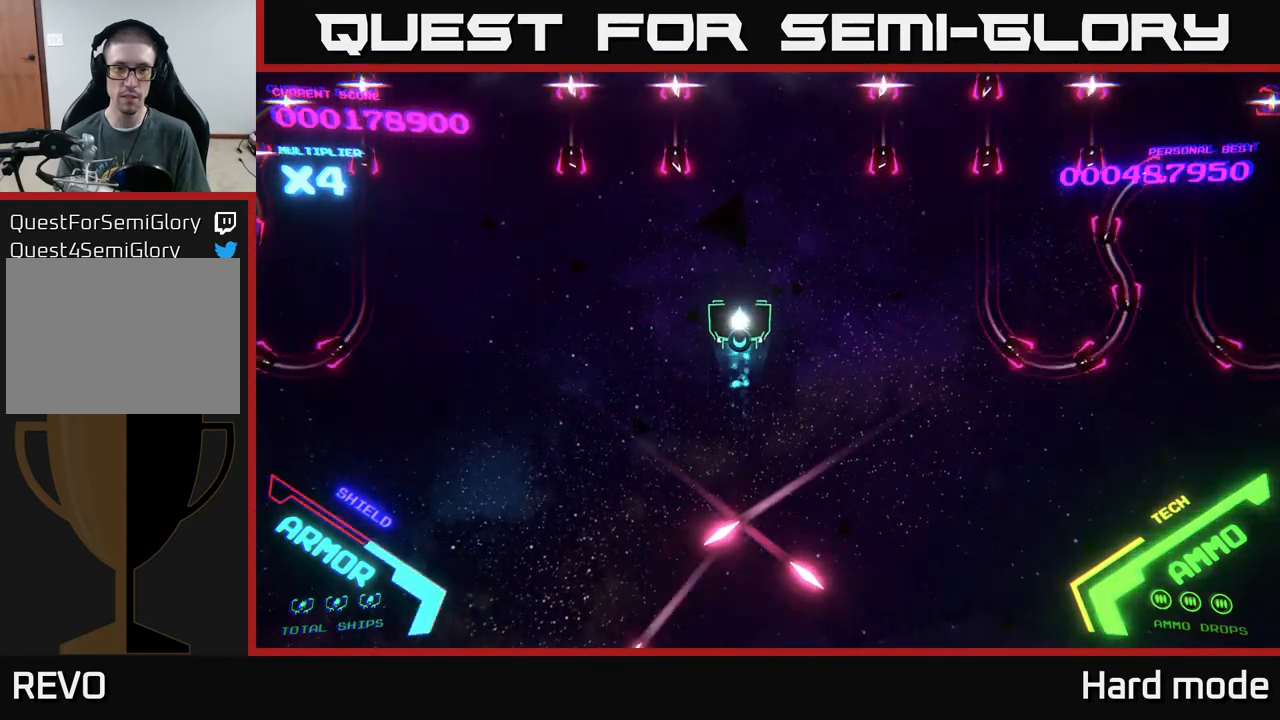
{"buttons": ["B"], "left_stick": "up", "events": [[83, "B", "down"]]}
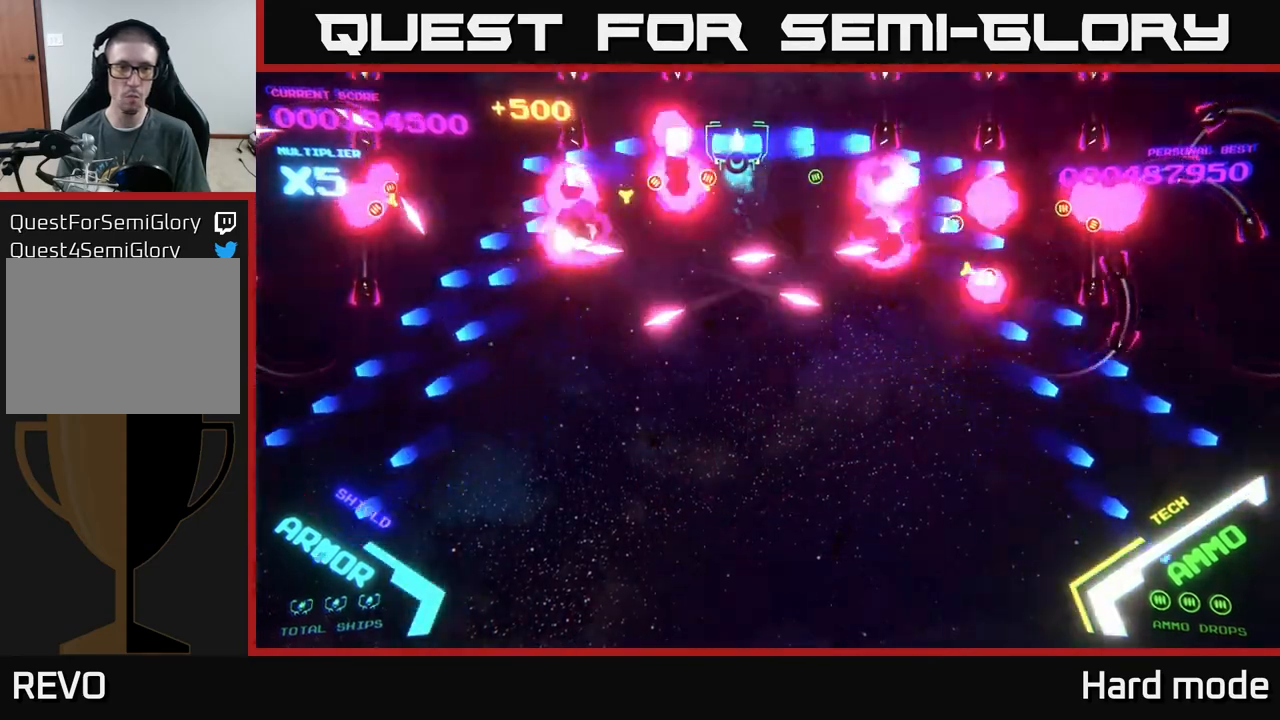
{"buttons": ["B"], "left_stick": "down-right", "events": [[150, "left_stick", "left"], [233, "left_stick", "down"], [333, "left_stick", "down-right"]]}
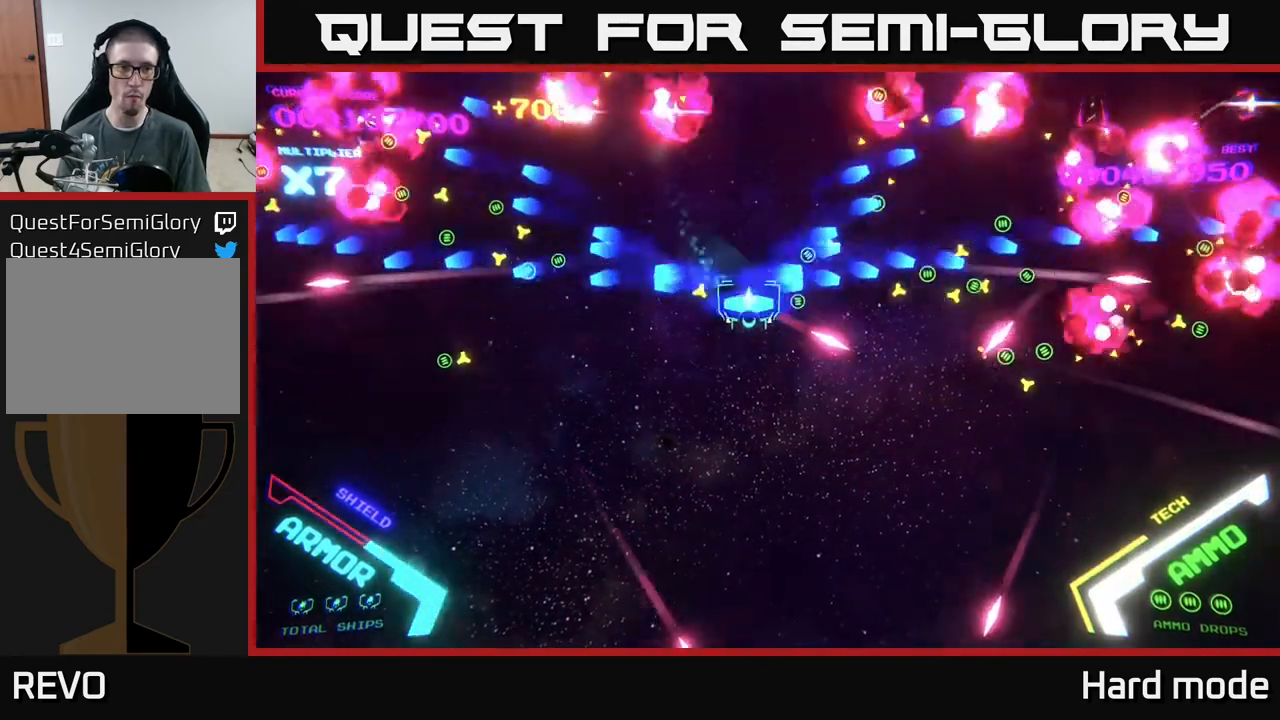
{"buttons": ["B"], "left_stick": "up", "events": [[133, "left_stick", "up-right"], [233, "left_stick", "up"], [300, "B", "up"], [367, "B", "down"]]}
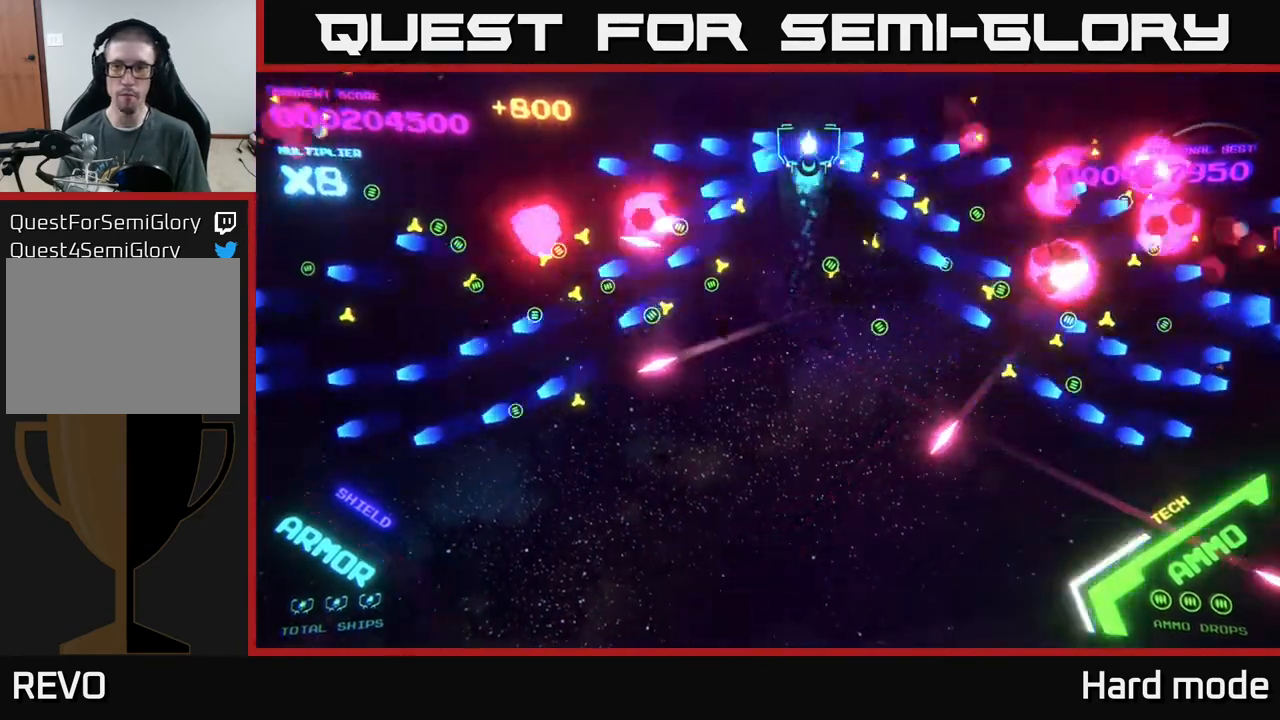
{"buttons": [], "left_stick": "down-left", "events": [[67, "left_stick", "down"], [300, "B", "up"], [433, "left_stick", "down-left"]]}
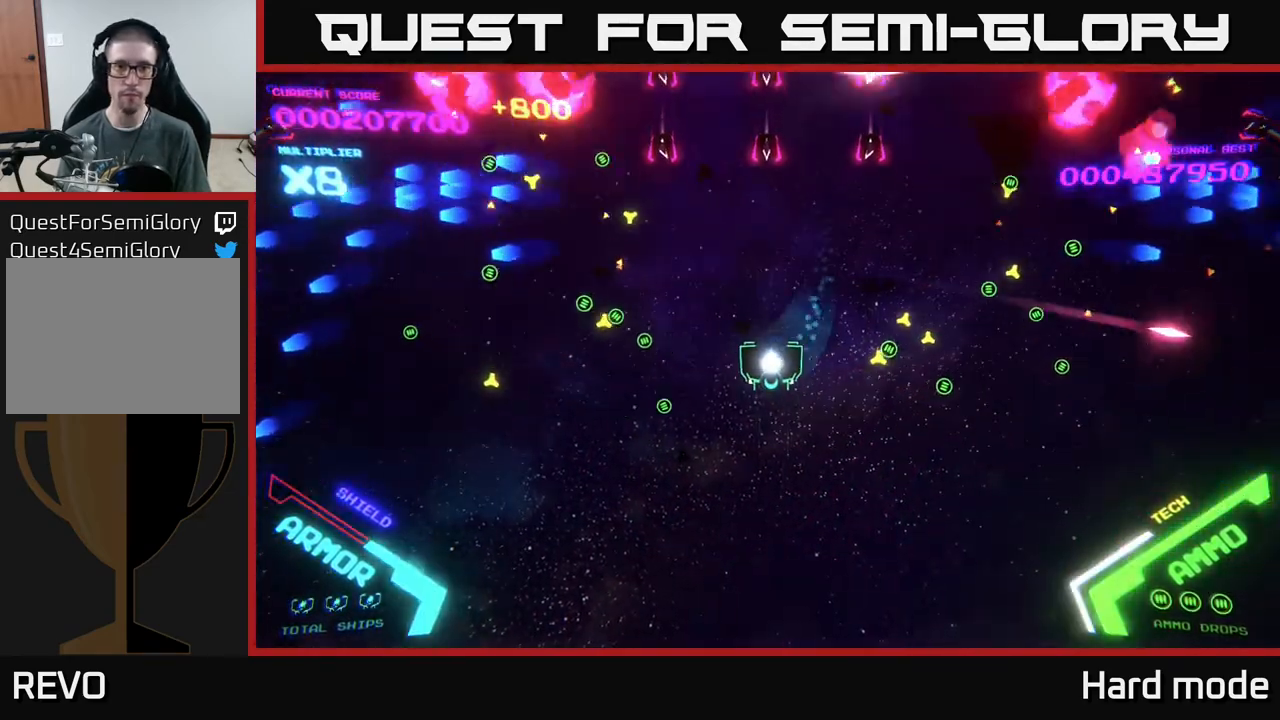
{"buttons": [], "left_stick": "up-right", "events": [[133, "left_stick", "down"], [383, "left_stick", "right"], [433, "left_stick", "up-right"]]}